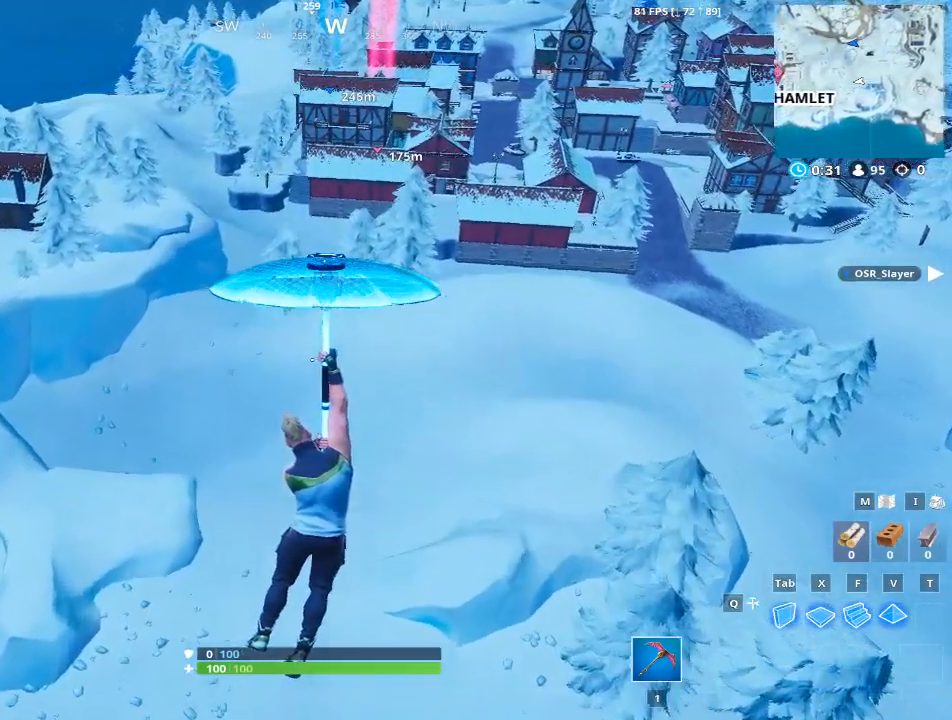
Gameplay with keyboard and mouse; each line is a JSON object with the keys and mouse buttons held at the frame after it. "events" lists presses ("down") and releases ("up") of "1", "2", "3", "4", "5", "a", "alt", "c", "caps_lock", "ctrl", "d", "e", "f", "g", "q", "r", "s", "shift", "space", "t", "tab", "v", "w", "x", "z", "mouse_left", "mouse_wheel" and "mouse_right" between this image and that frame as [ms after this image, input, new state], when the widget could be followed in between. "mouse_left", "mouse_wheel", "mouse_right" = the "left", "wheel", "right" buttons of the "mouse" list. No other keys are recorded. "wheel" means that the mouse wheel is clicked or scrolled. Not read: mouse_move.
{"keys": ["w"], "mouse": [], "events": []}
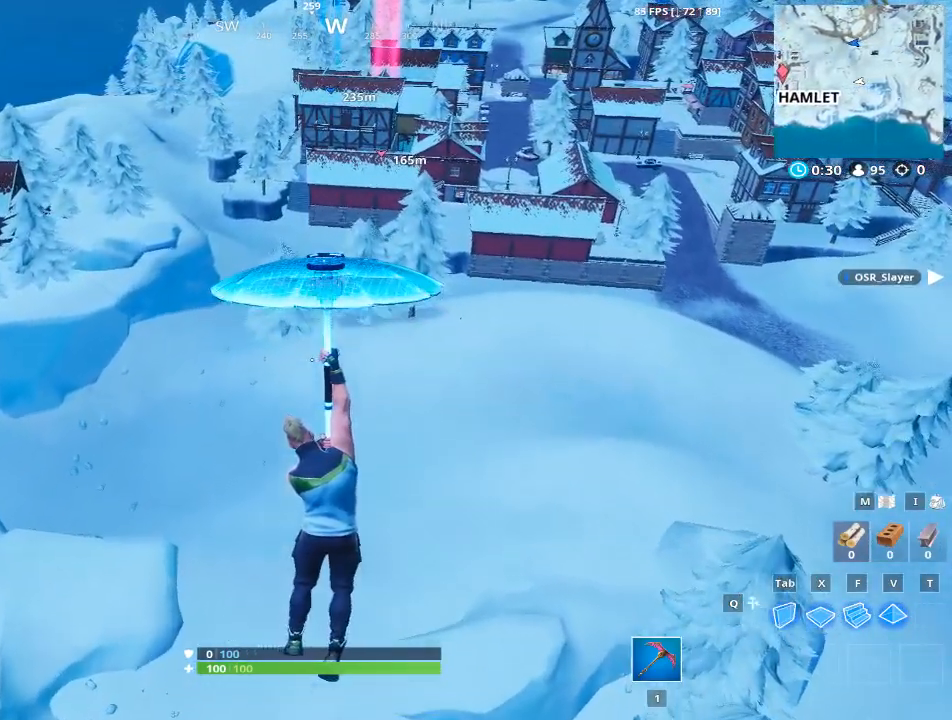
{"keys": ["w"], "mouse": [], "events": []}
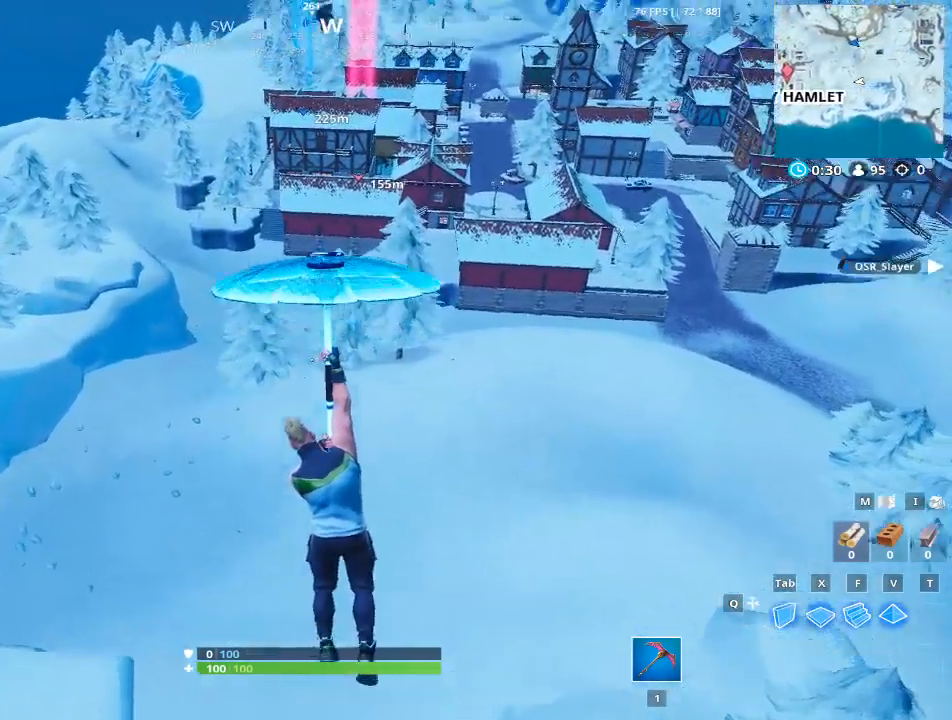
{"keys": ["w"], "mouse": [], "events": []}
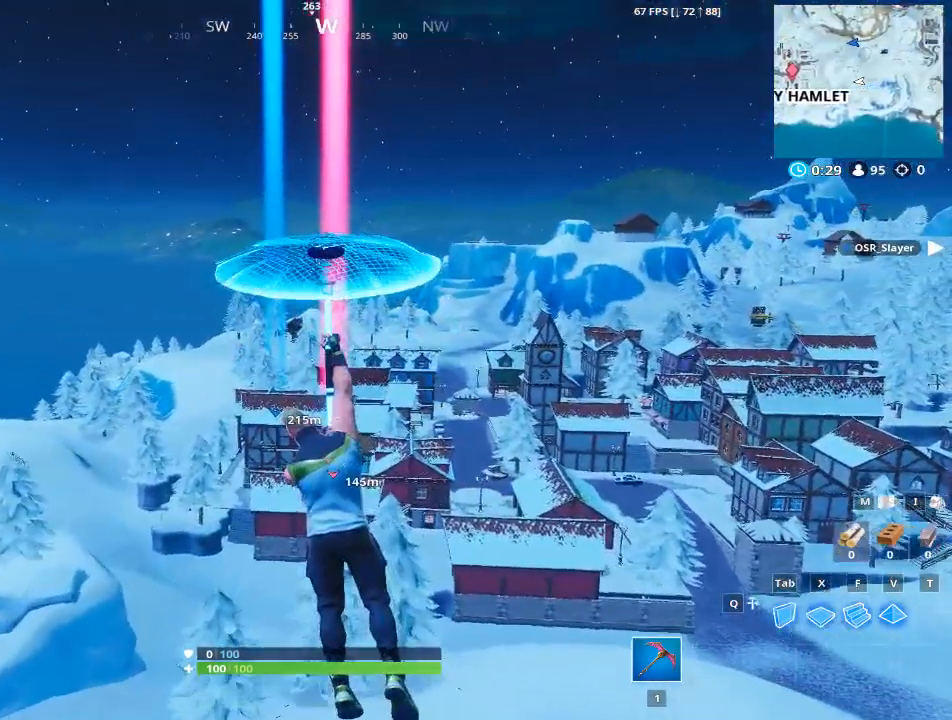
{"keys": ["w"], "mouse": [], "events": []}
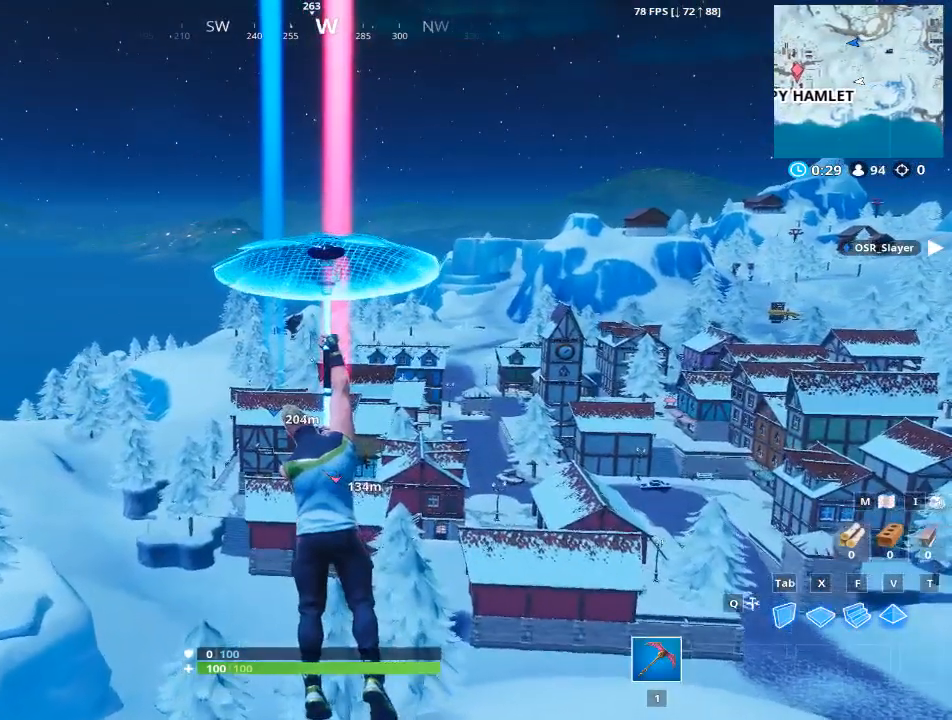
{"keys": ["w"], "mouse": [], "events": []}
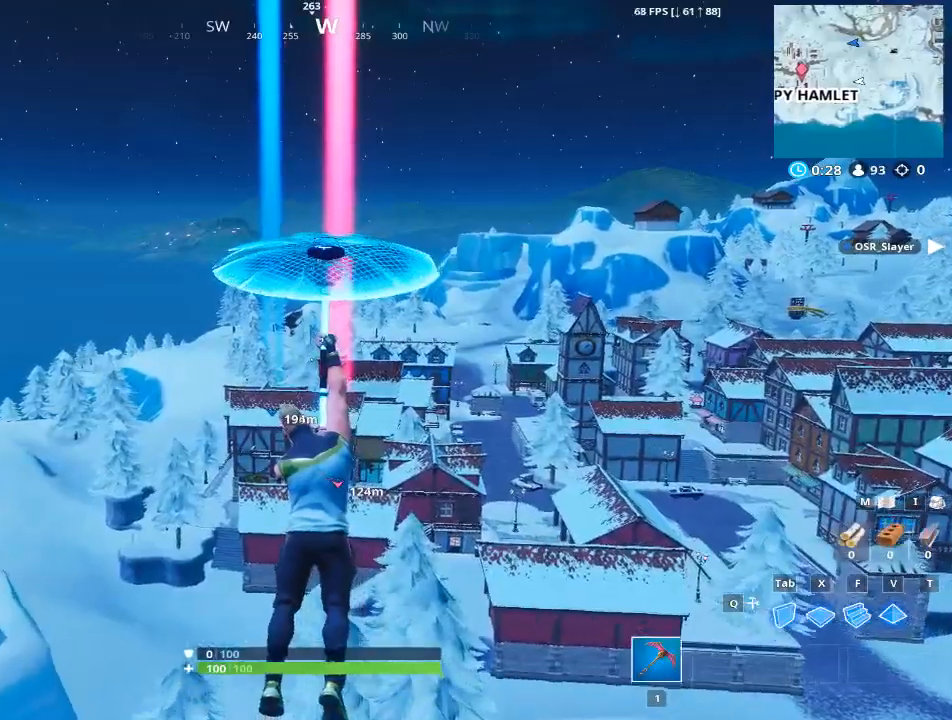
{"keys": ["w"], "mouse": [], "events": []}
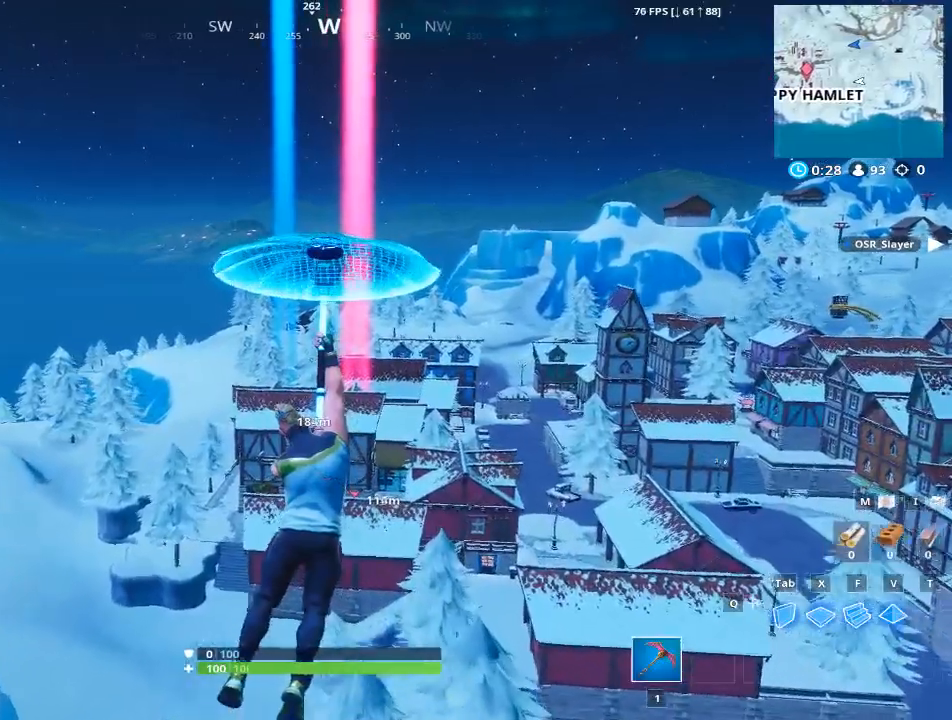
{"keys": ["w"], "mouse": [], "events": []}
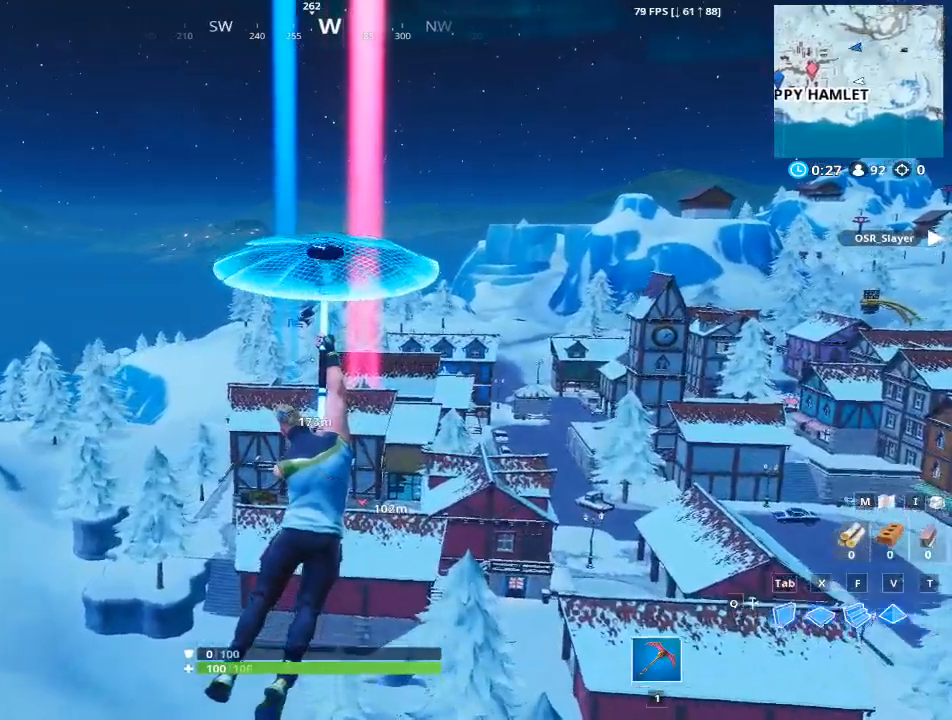
{"keys": ["w"], "mouse": [], "events": []}
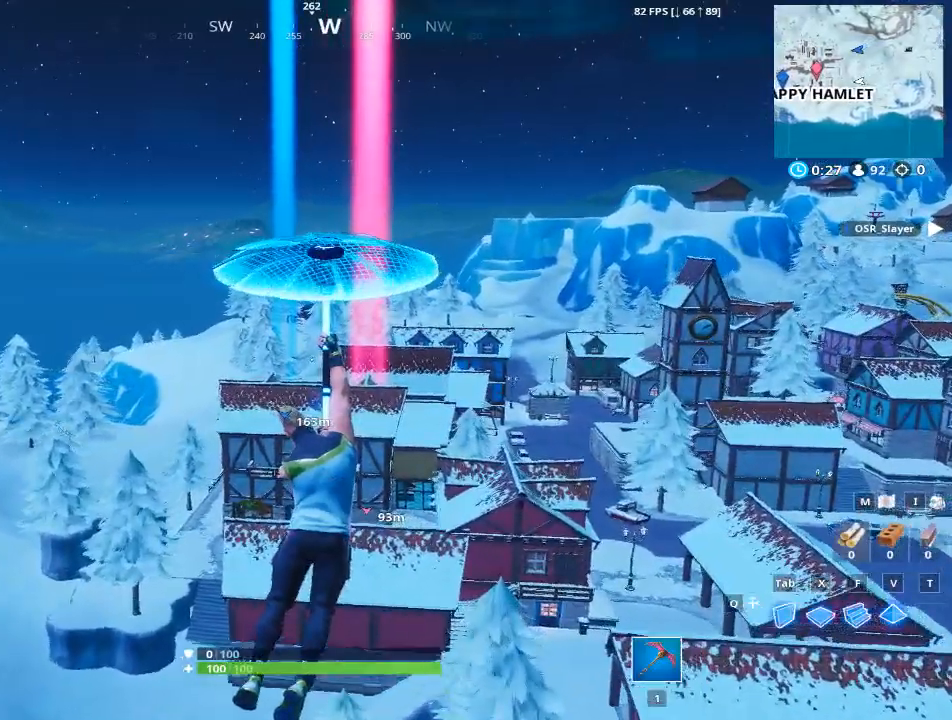
{"keys": ["w"], "mouse": [], "events": []}
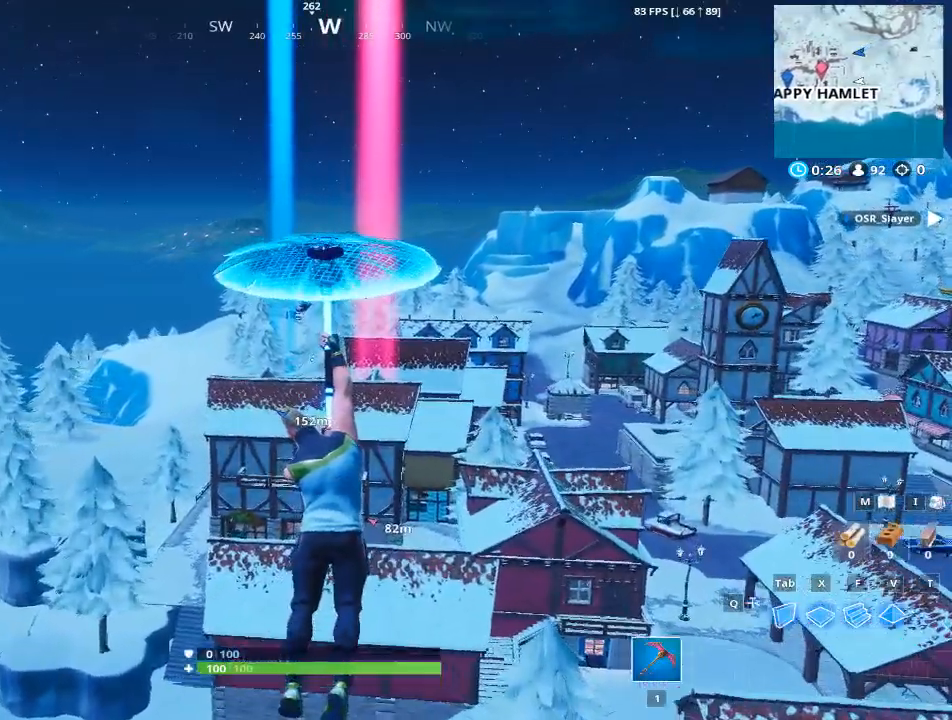
{"keys": ["w"], "mouse": [], "events": []}
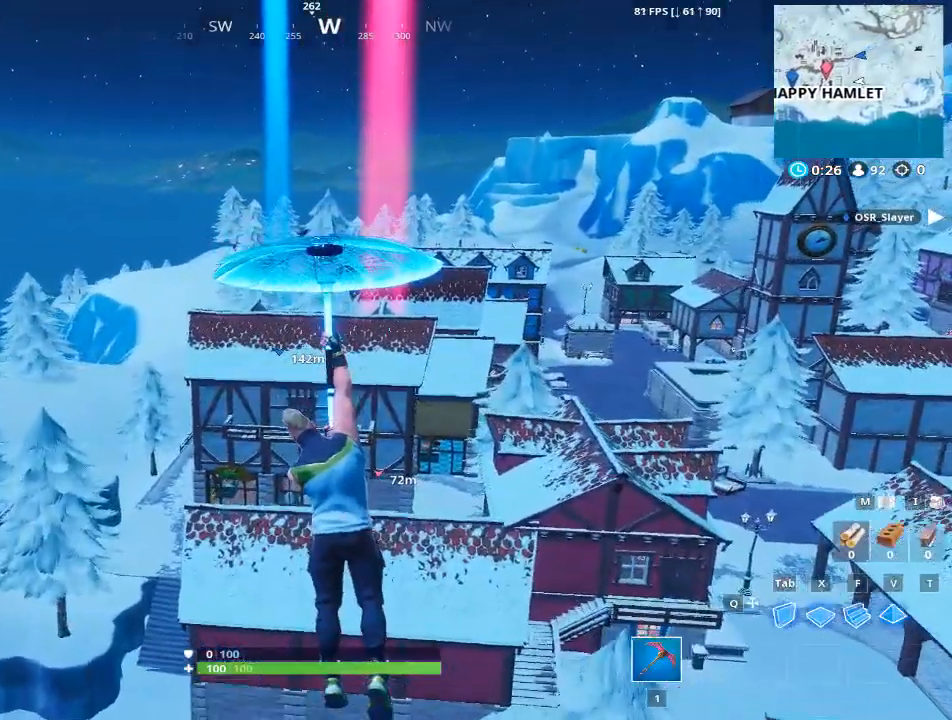
{"keys": ["w"], "mouse": [], "events": []}
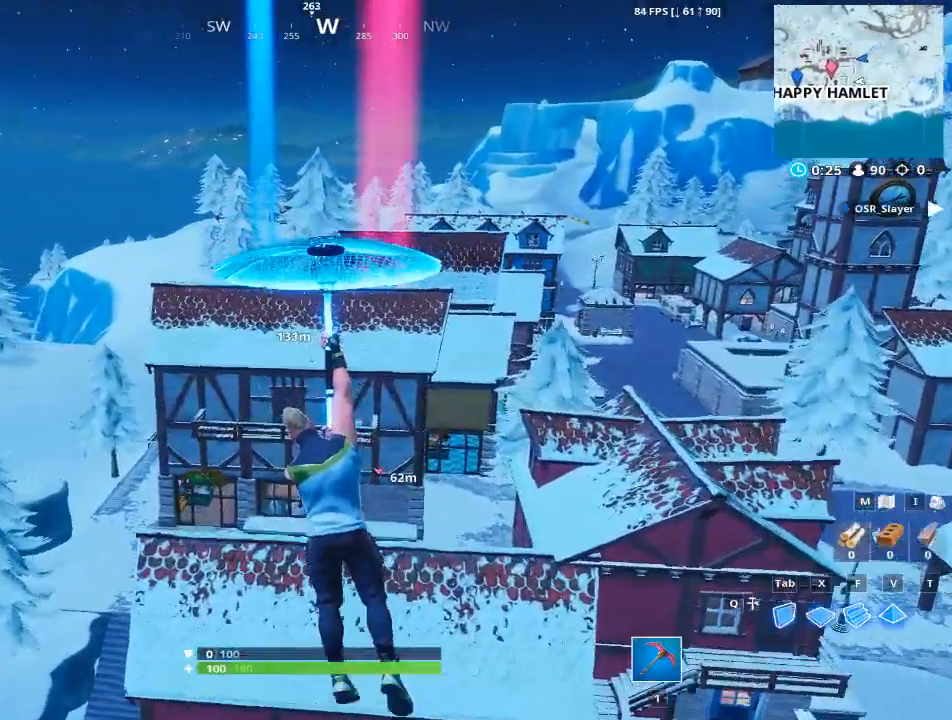
{"keys": ["w"], "mouse": [], "events": []}
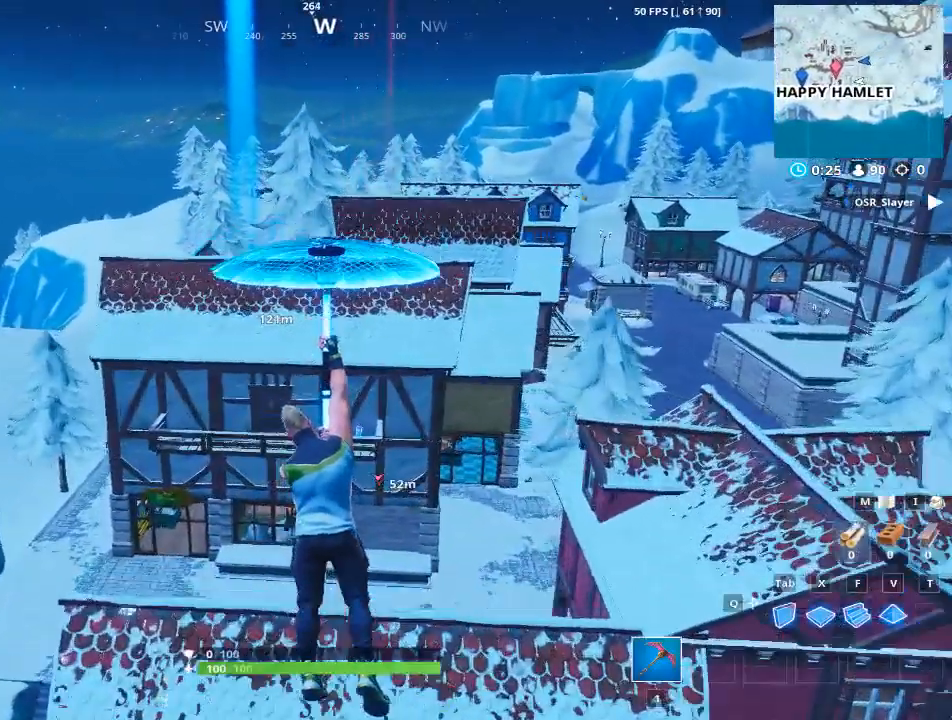
{"keys": ["a", "w"], "mouse": [], "events": [[250, "a", "down"]]}
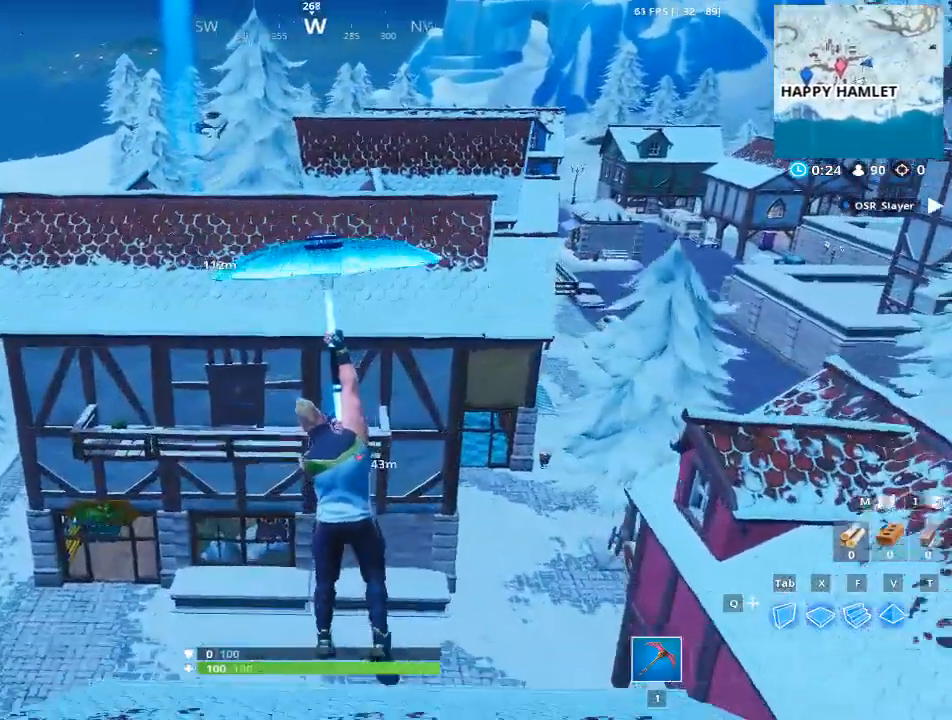
{"keys": ["w"], "mouse": [], "events": [[284, "a", "up"]]}
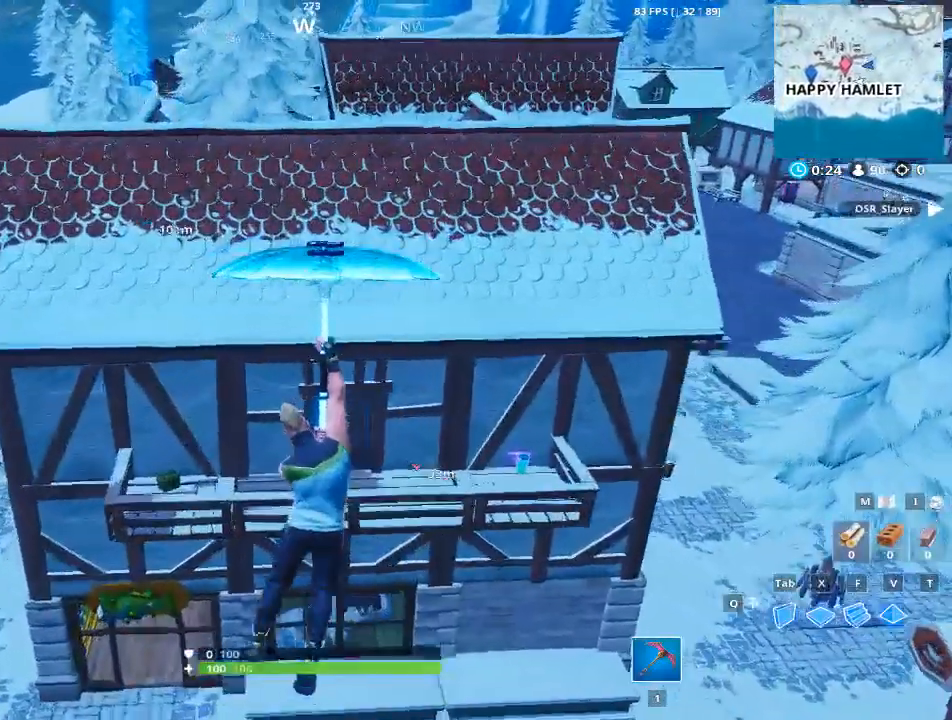
{"keys": ["d"], "mouse": [], "events": [[200, "a", "down"], [284, "a", "up"], [384, "w", "up"], [434, "d", "down"]]}
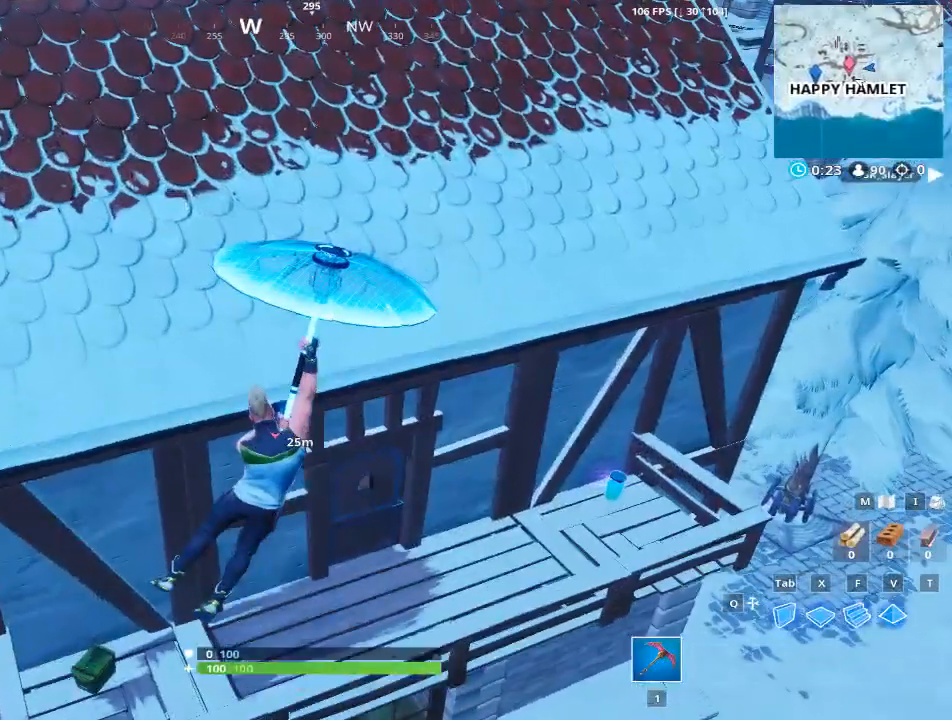
{"keys": [], "mouse": [], "events": [[301, "d", "up"]]}
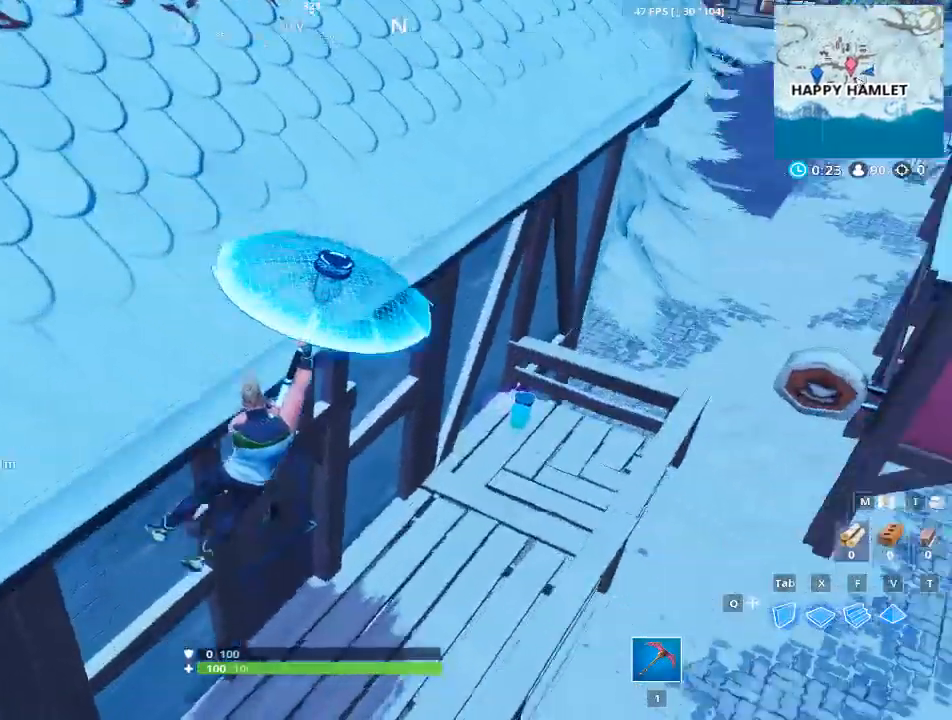
{"keys": ["w"], "mouse": [], "events": [[417, "w", "down"]]}
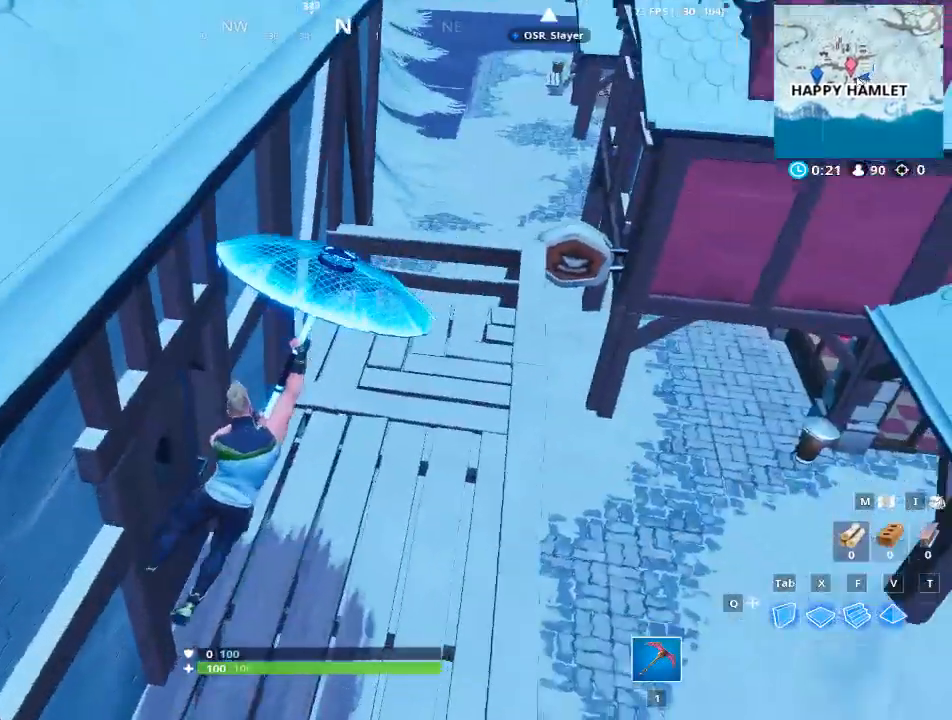
{"keys": ["w"], "mouse": [], "events": [[334, "e", "down"], [468, "e", "up"]]}
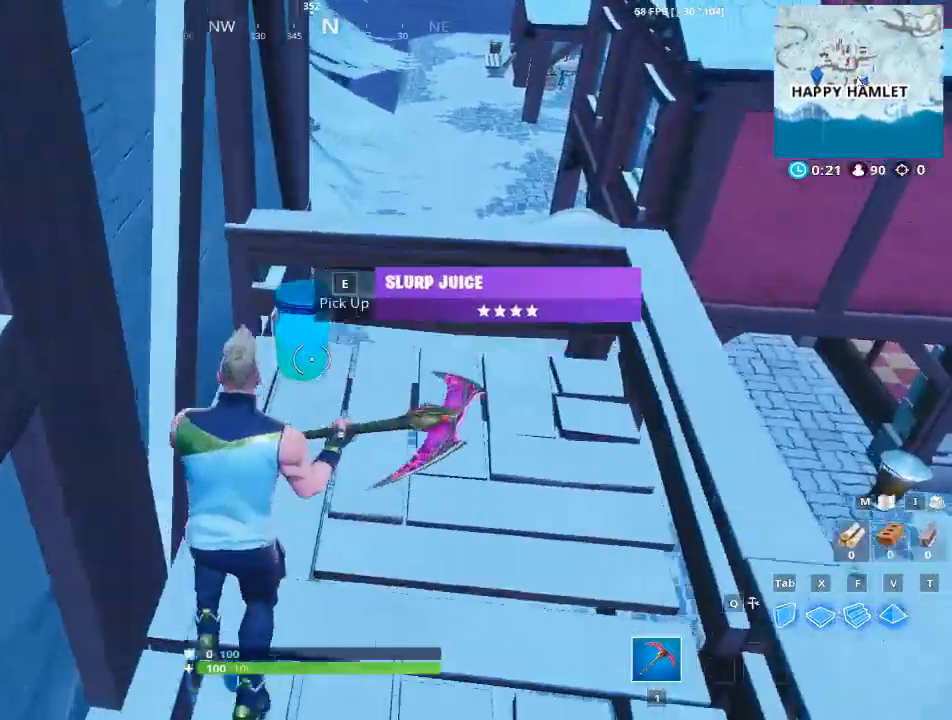
{"keys": ["a"], "mouse": [], "events": [[117, "e", "down"], [167, "w", "up"], [250, "e", "up"], [300, "a", "down"]]}
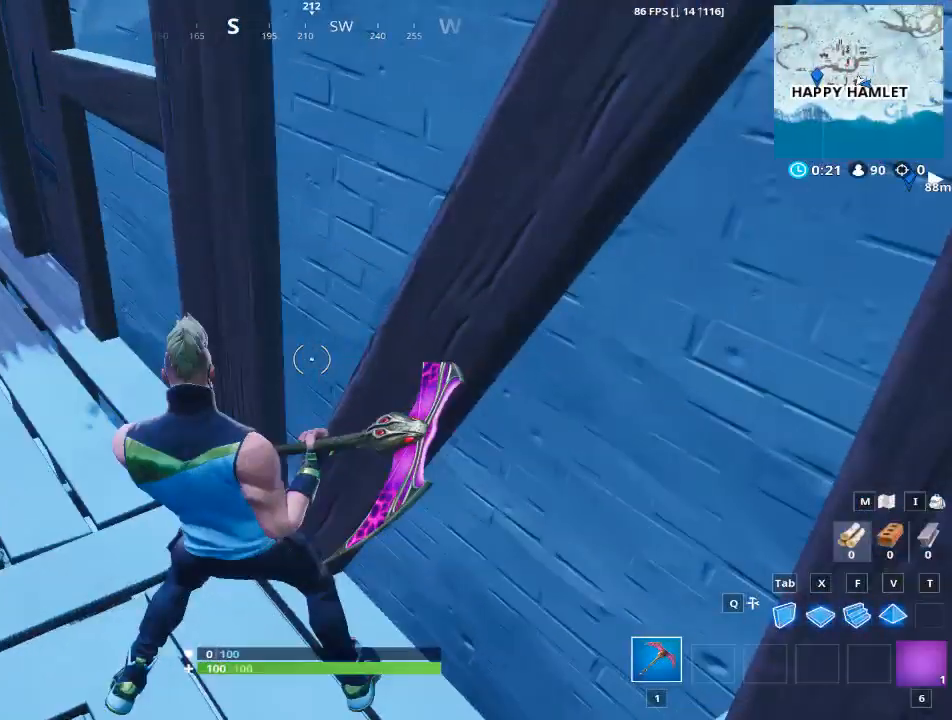
{"keys": ["a", "w"], "mouse": [], "events": [[84, "w", "down"]]}
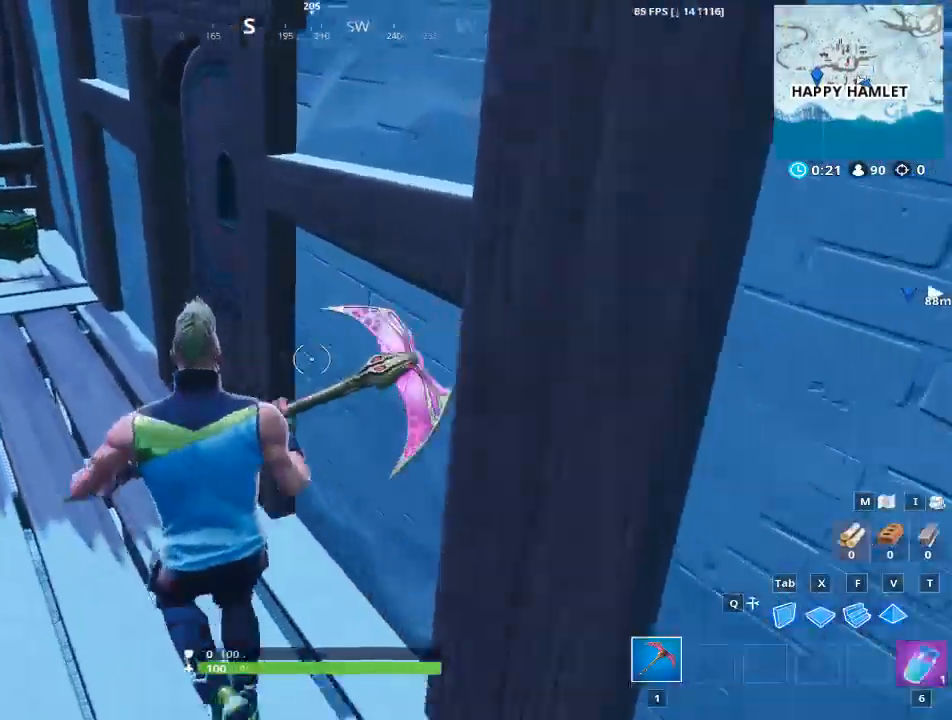
{"keys": ["w"], "mouse": [], "events": [[234, "a", "up"], [284, "e", "down"], [417, "e", "up"]]}
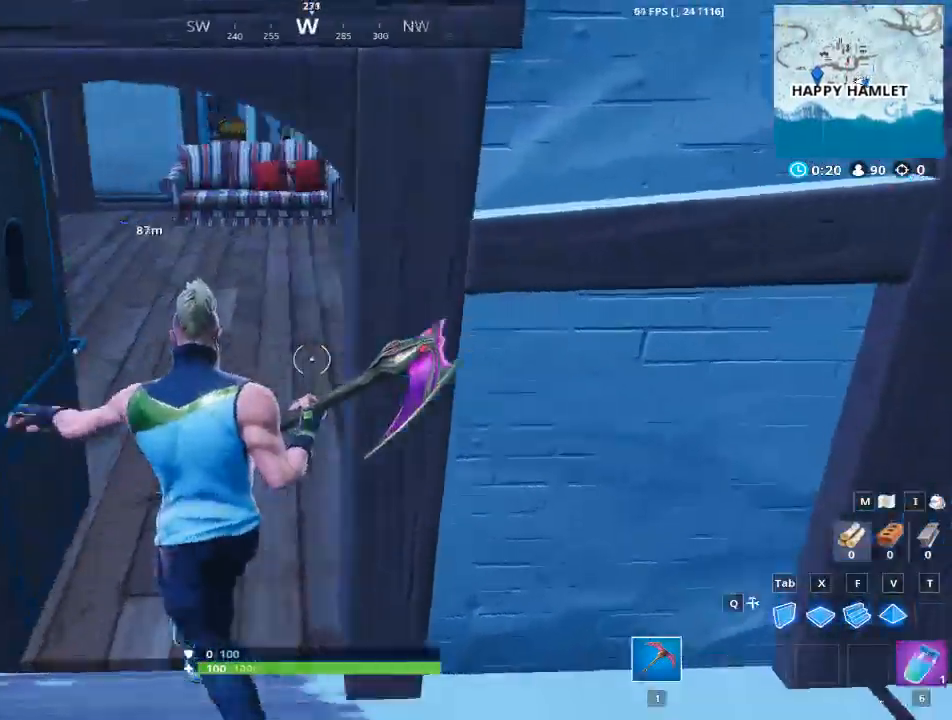
{"keys": ["w"], "mouse": [], "events": [[251, "a", "down"], [301, "a", "up"]]}
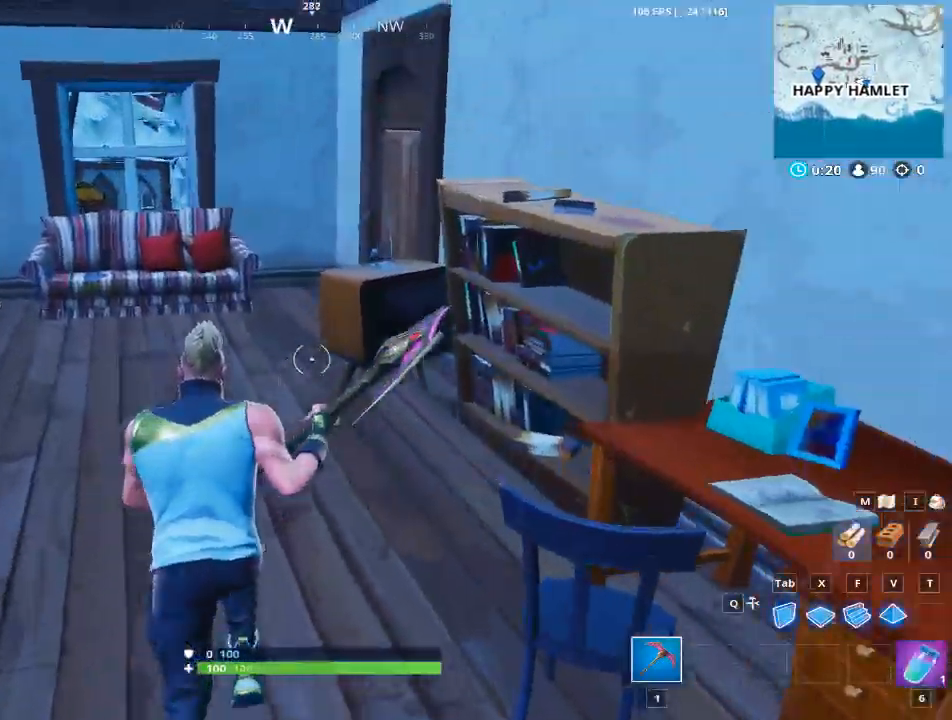
{"keys": ["a", "w"], "mouse": [], "events": [[267, "a", "down"]]}
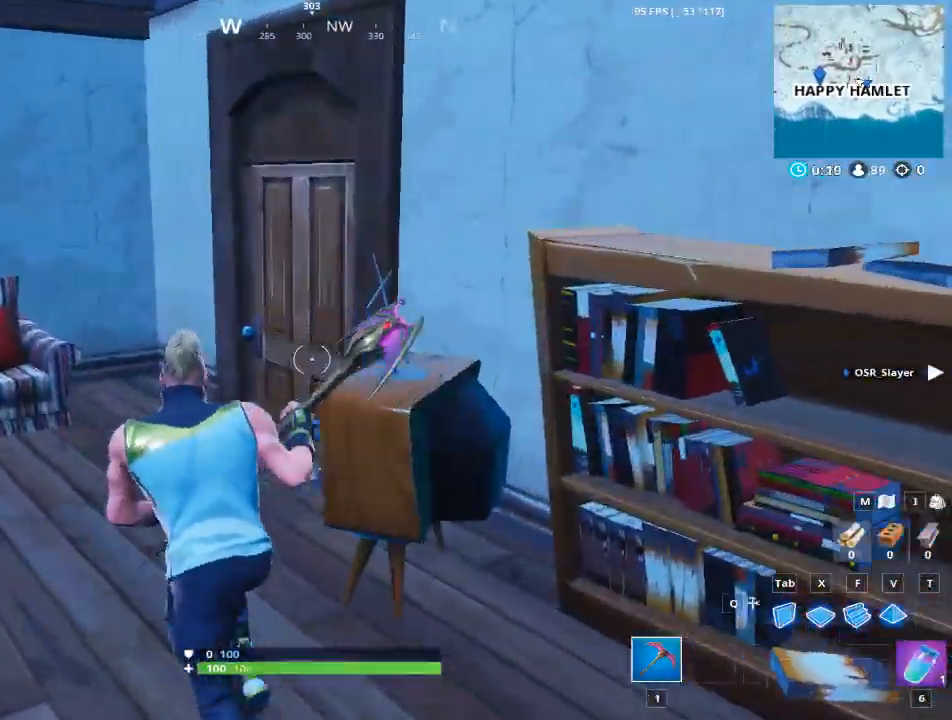
{"keys": ["a", "e", "w"], "mouse": [], "events": [[234, "a", "up"], [334, "e", "down"], [468, "a", "down"]]}
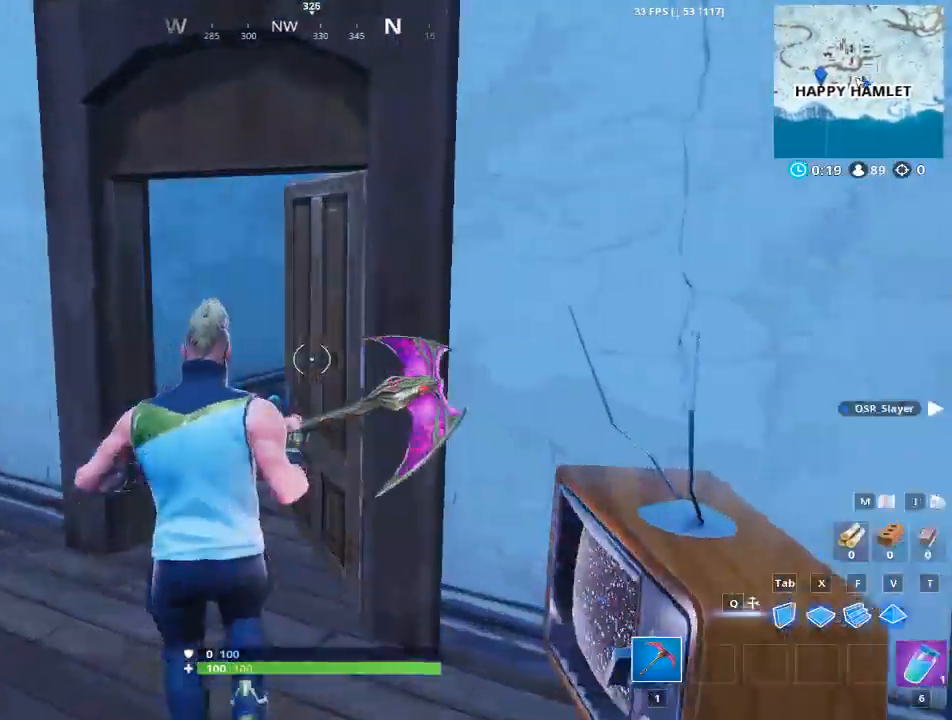
{"keys": ["a", "w"], "mouse": [], "events": [[17, "e", "up"], [150, "a", "up"], [384, "a", "down"]]}
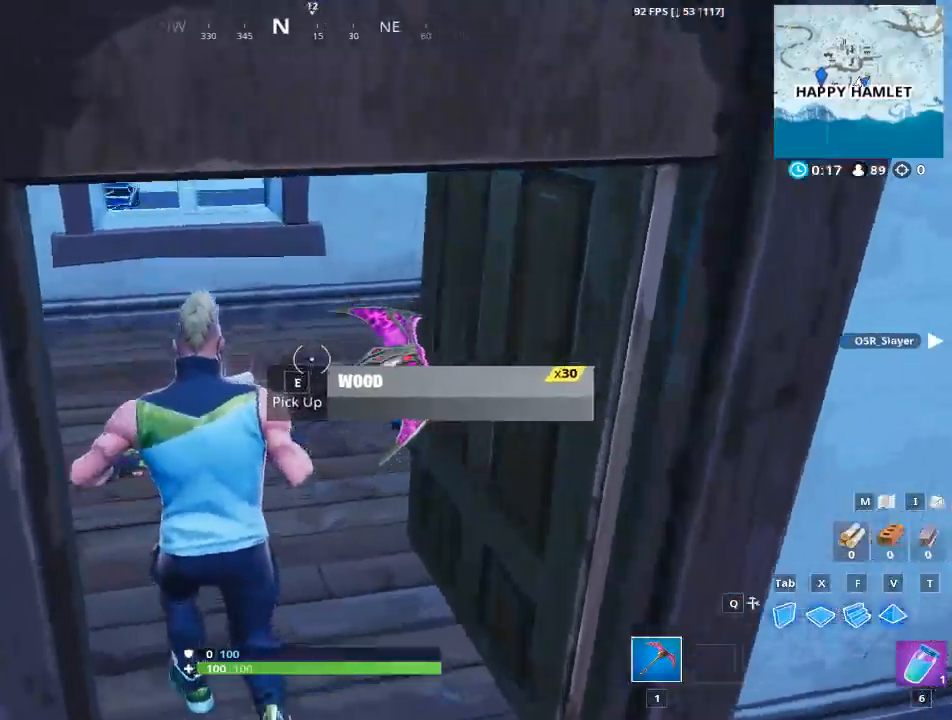
{"keys": ["w"], "mouse": [], "events": [[34, "a", "up"], [117, "a", "down"], [217, "a", "up"], [217, "e", "down"], [317, "a", "down"], [317, "e", "up"], [368, "a", "up"]]}
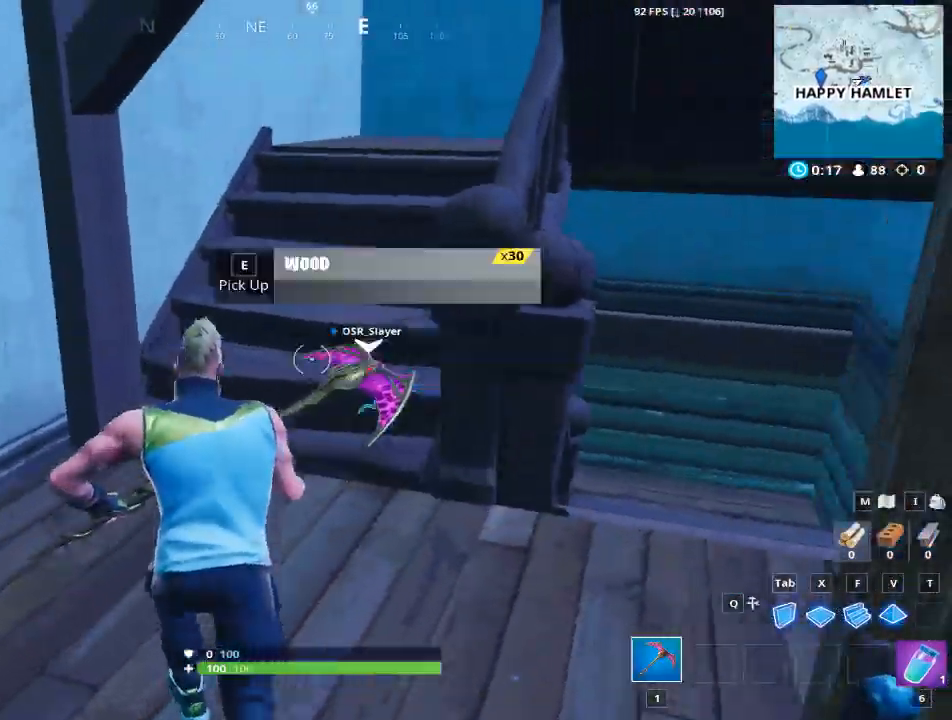
{"keys": ["w"], "mouse": [], "events": []}
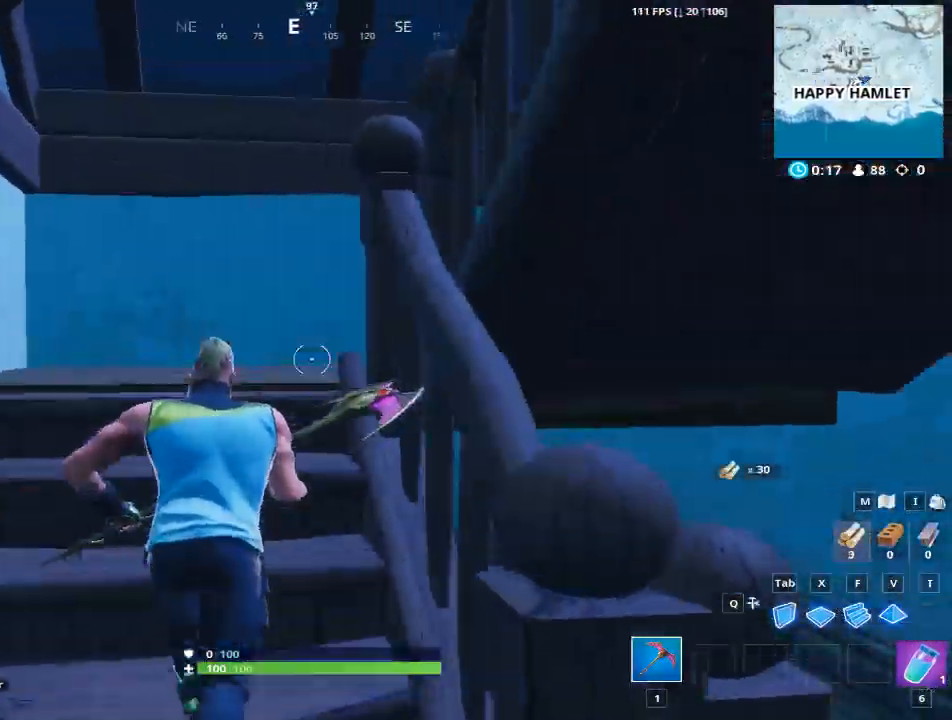
{"keys": ["w"], "mouse": [], "events": [[67, "a", "down"], [251, "a", "up"], [301, "a", "down"], [434, "a", "up"]]}
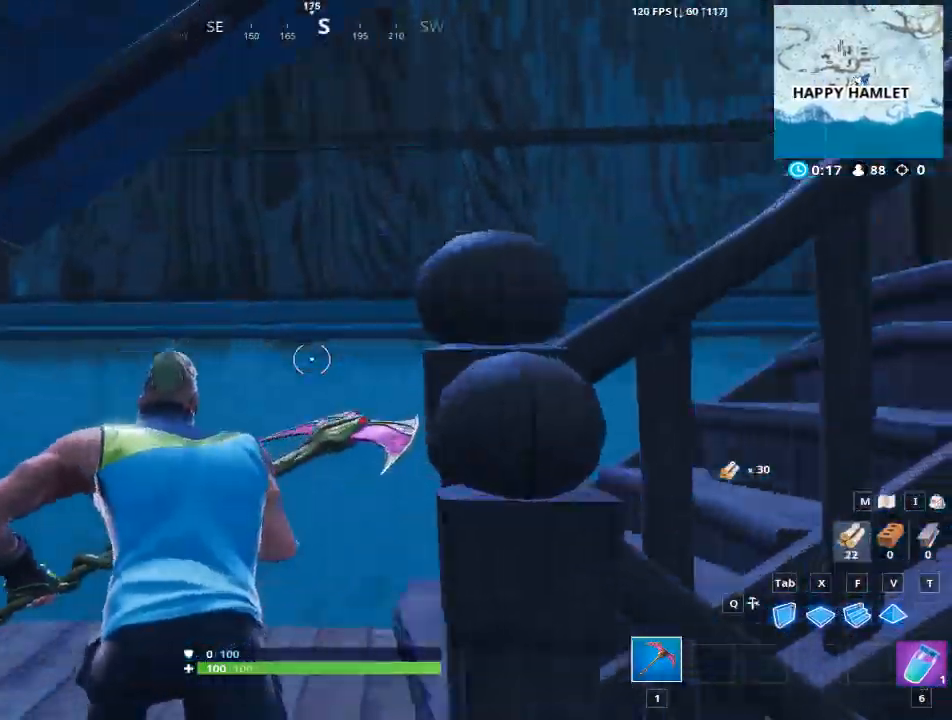
{"keys": ["d", "w"], "mouse": [], "events": [[350, "d", "down"]]}